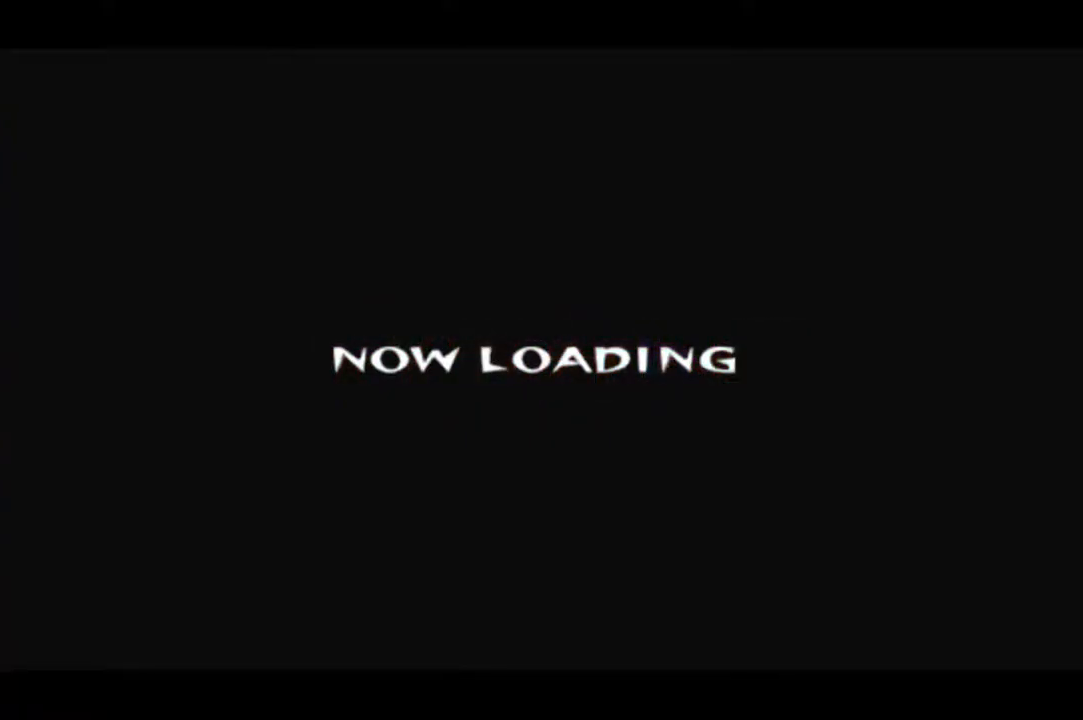
Gameplay with a controller (PlayStation layout); each line is a JSON object with the inputs held at the frame after it. "events" lists button and stick changes between this image and that frame as [ms after this image, input, new state], when the widget could be followed in between. Not read: left_stick.
{"buttons": [], "right_stick": "center", "events": [[234, "TRIANGLE", "down"], [467, "TRIANGLE", "up"]]}
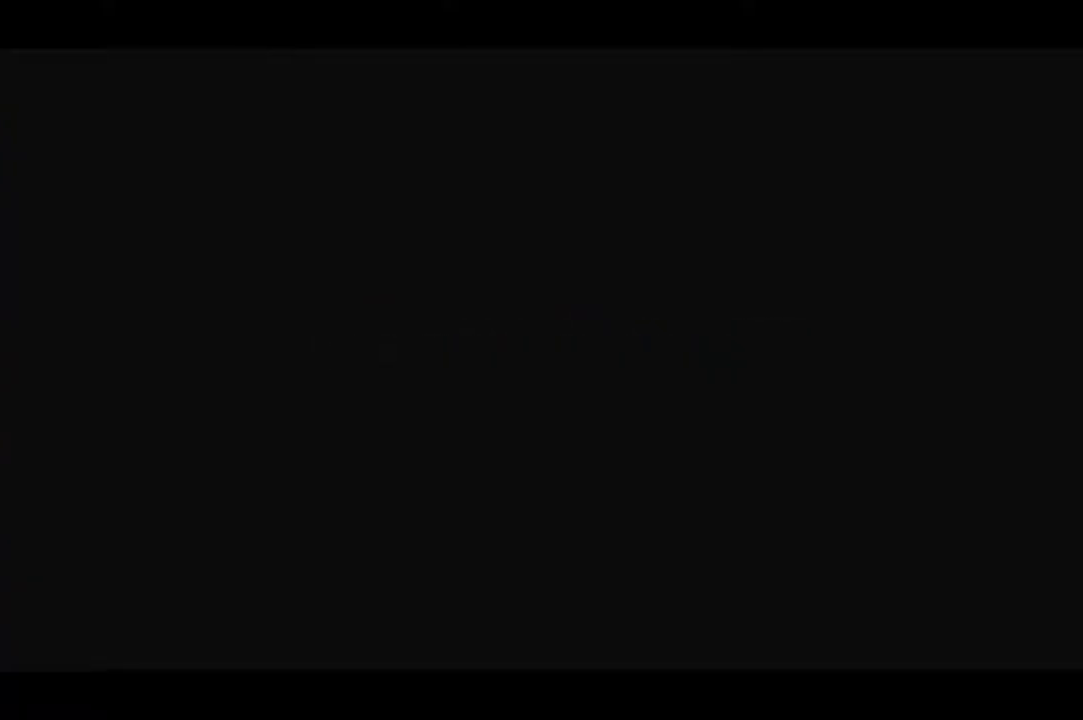
{"buttons": ["TRIANGLE"], "right_stick": "center", "events": [[33, "TRIANGLE", "down"], [100, "TRIANGLE", "up"], [167, "TRIANGLE", "down"], [233, "TRIANGLE", "up"], [317, "TRIANGLE", "down"], [384, "TRIANGLE", "up"], [450, "TRIANGLE", "down"]]}
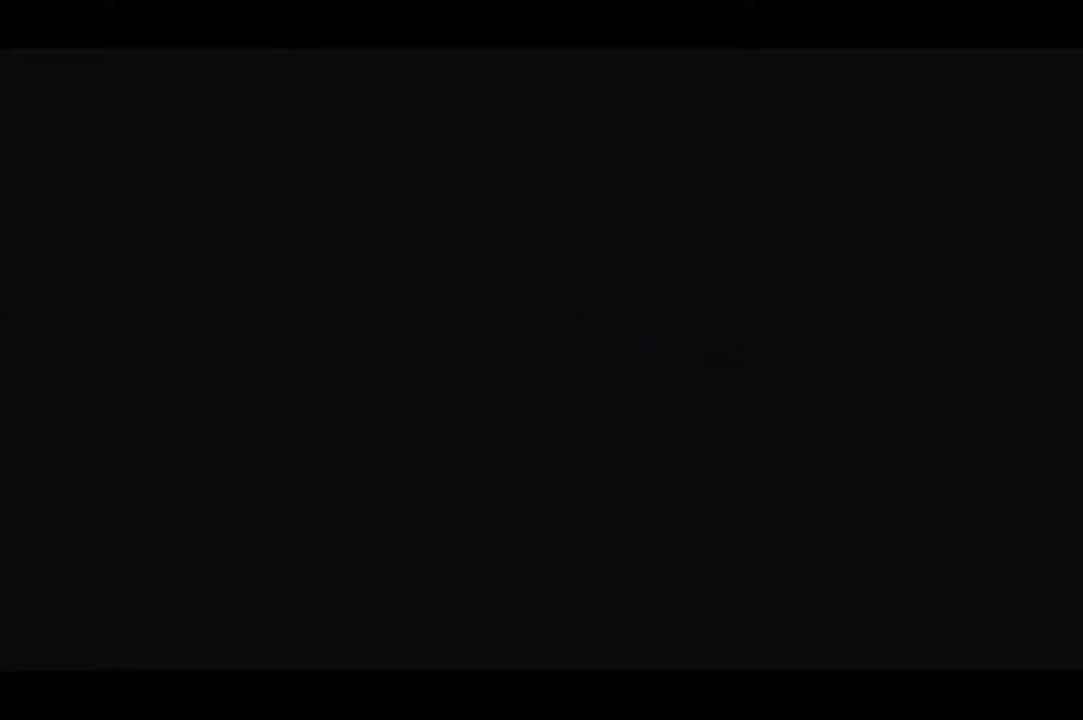
{"buttons": [], "right_stick": "center", "events": [[17, "TRIANGLE", "up"], [84, "TRIANGLE", "down"], [150, "TRIANGLE", "up"], [217, "TRIANGLE", "down"], [317, "TRIANGLE", "up"], [384, "TRIANGLE", "down"], [417, "TRIANGLE", "up"]]}
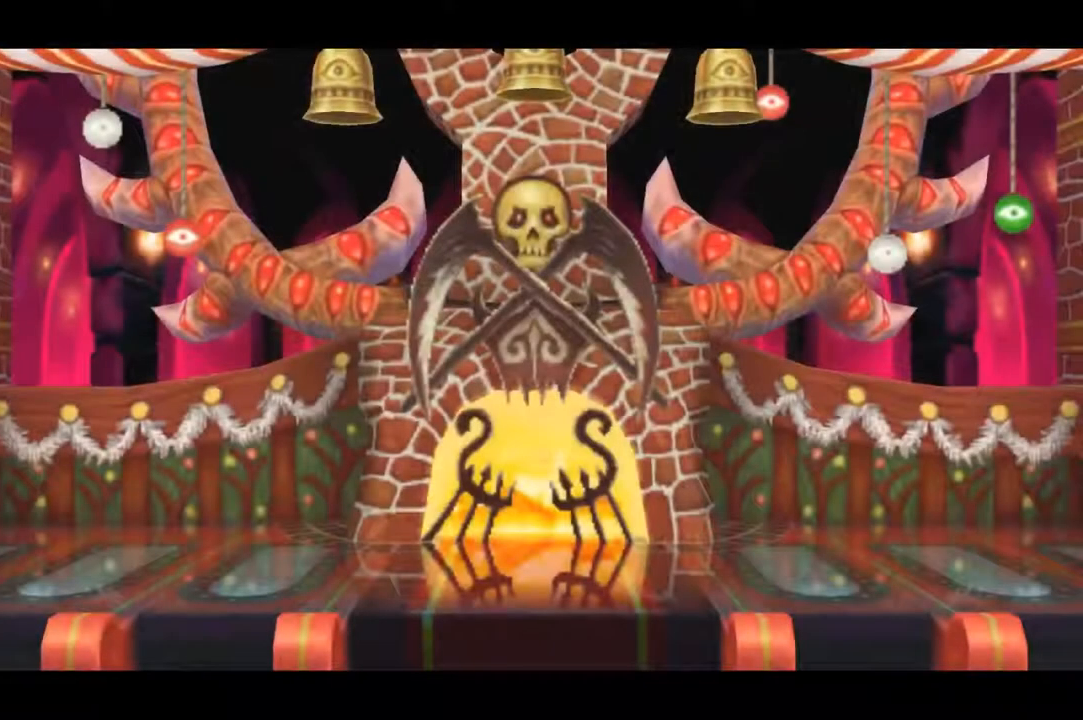
{"buttons": ["TRIANGLE"], "right_stick": "center", "events": [[17, "TRIANGLE", "down"], [83, "TRIANGLE", "up"], [150, "TRIANGLE", "down"], [217, "TRIANGLE", "up"], [283, "TRIANGLE", "down"], [350, "TRIANGLE", "up"], [450, "TRIANGLE", "down"]]}
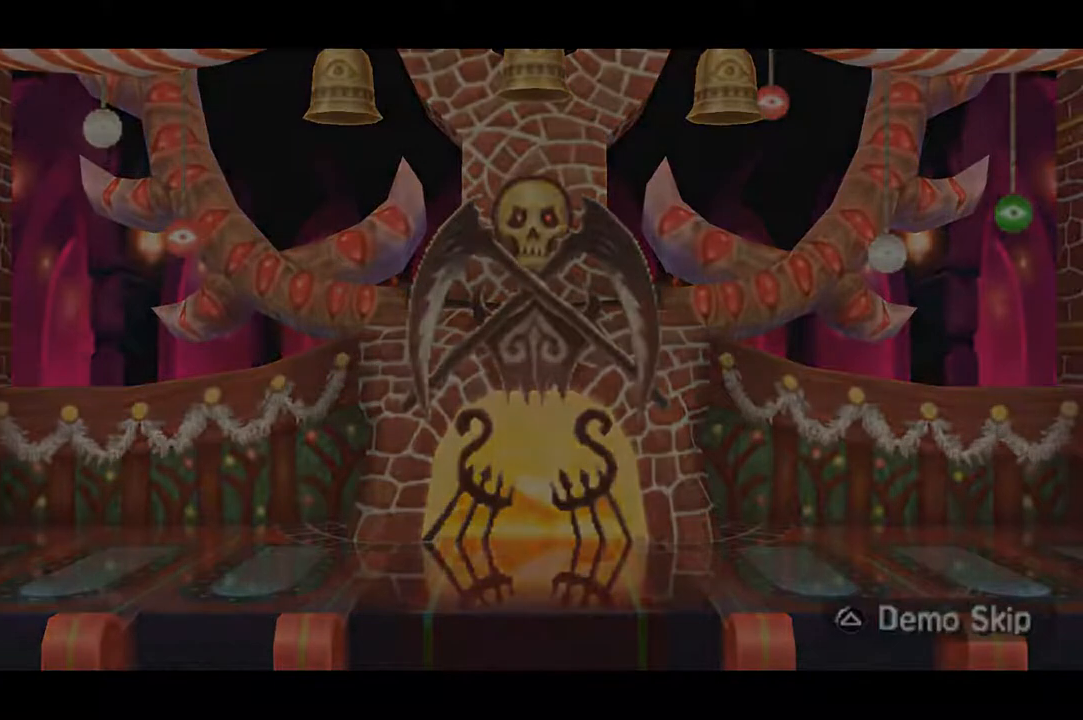
{"buttons": ["DPAD_RIGHT"], "right_stick": "center", "events": [[17, "TRIANGLE", "up"], [217, "DPAD_RIGHT", "down"]]}
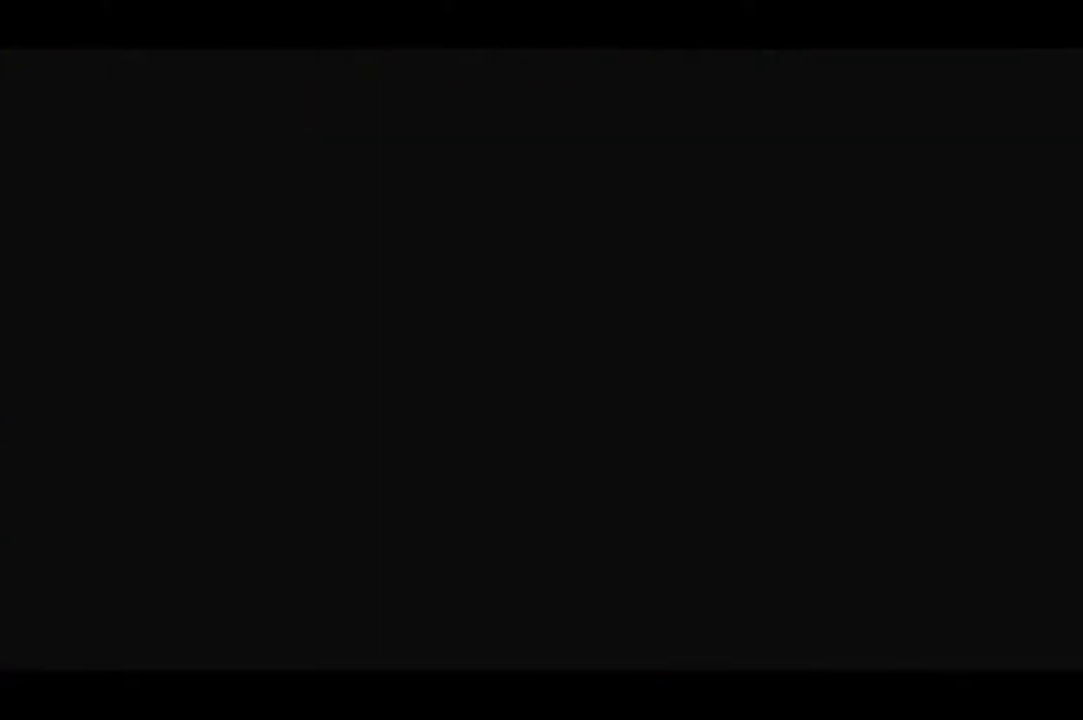
{"buttons": ["DPAD_RIGHT"], "right_stick": "center", "events": []}
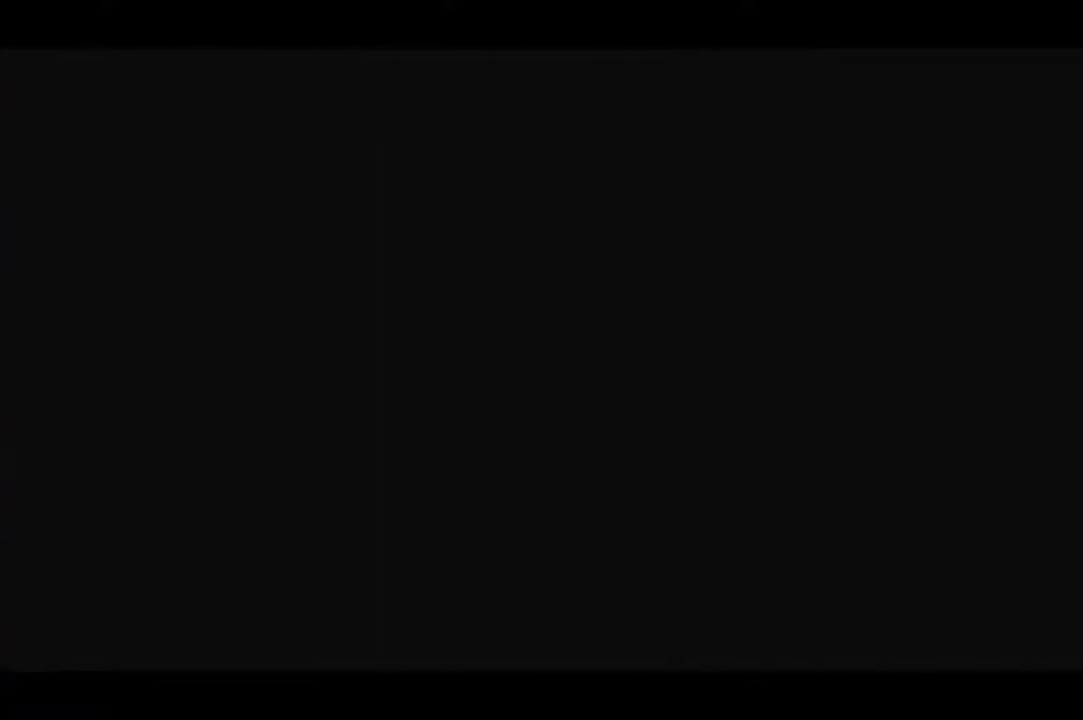
{"buttons": ["DPAD_RIGHT"], "right_stick": "center", "events": []}
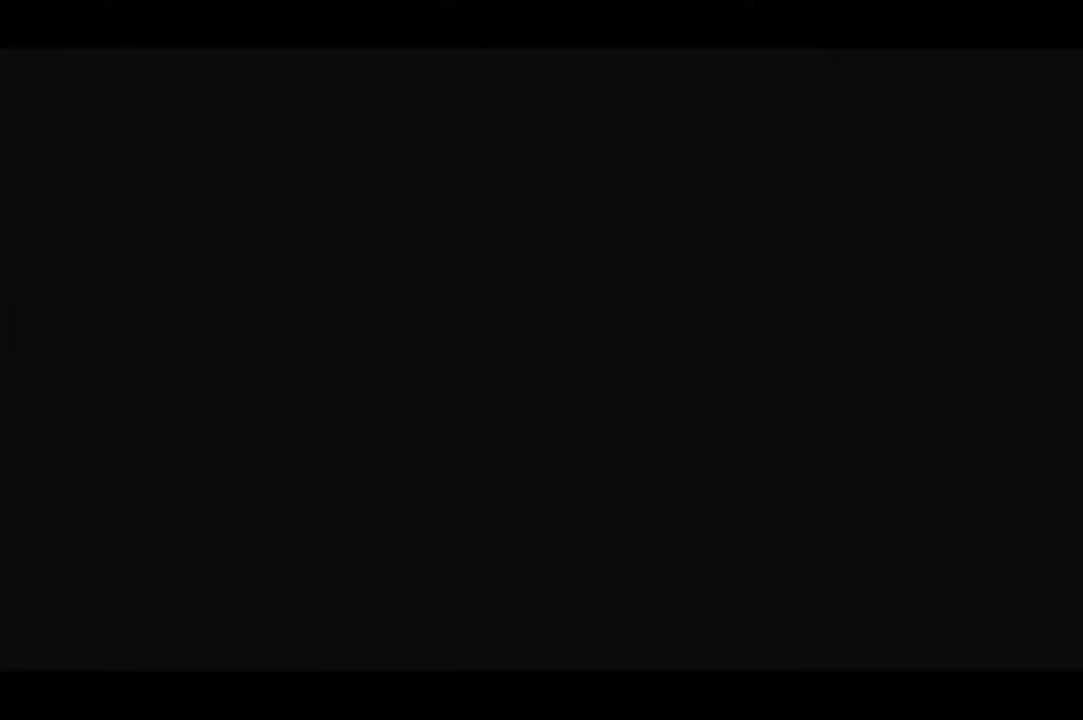
{"buttons": ["DPAD_RIGHT"], "right_stick": "center", "events": []}
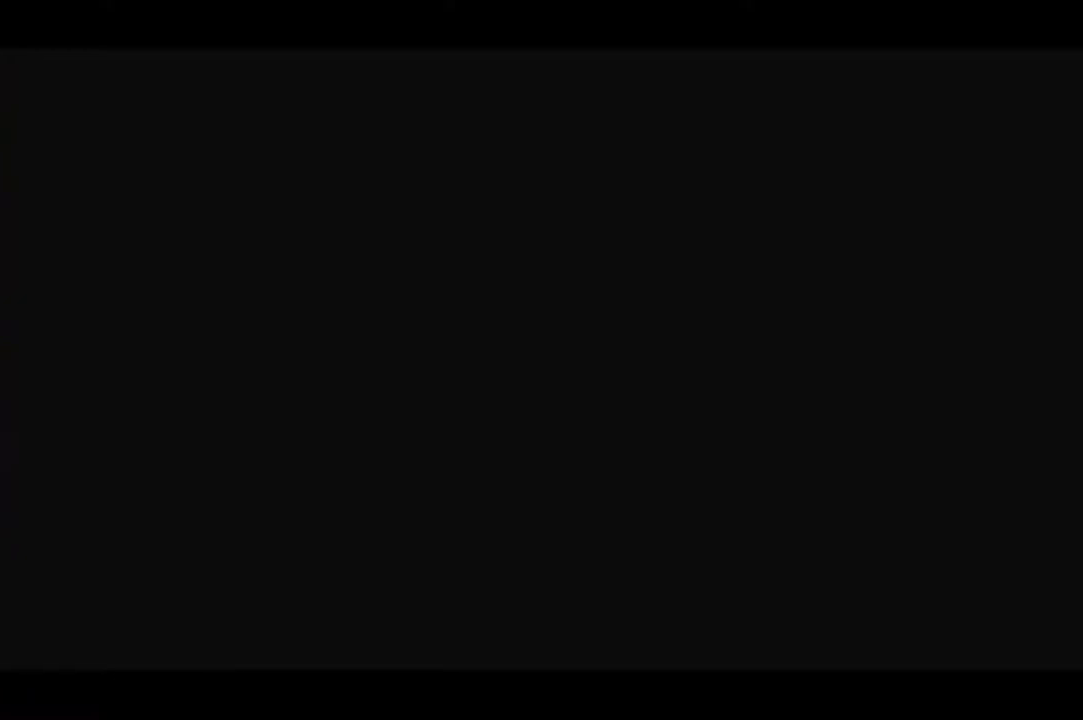
{"buttons": ["DPAD_RIGHT"], "right_stick": "center", "events": [[217, "DPAD_DOWN", "down"], [351, "DPAD_DOWN", "up"]]}
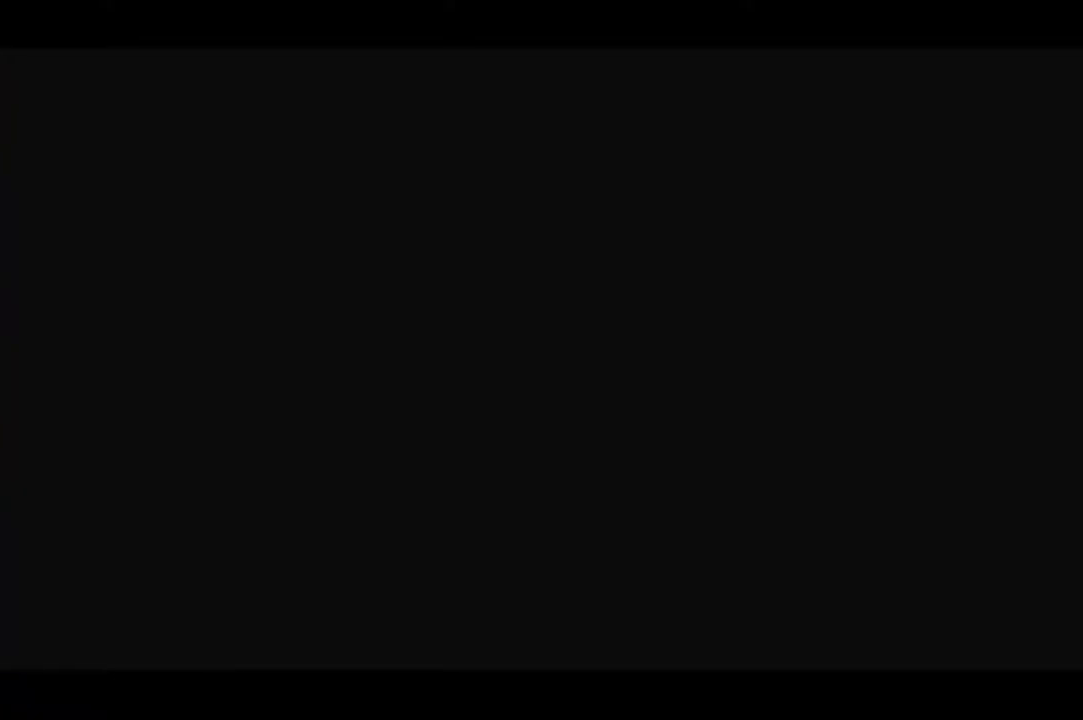
{"buttons": ["DPAD_RIGHT"], "right_stick": "center", "events": []}
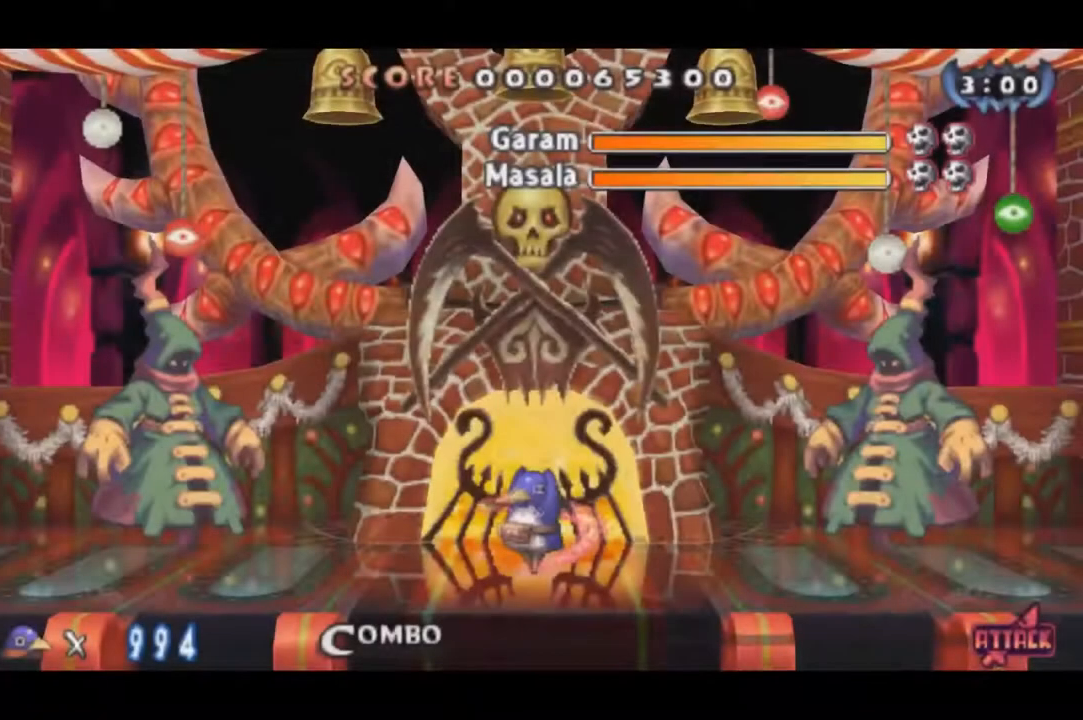
{"buttons": ["DPAD_RIGHT"], "right_stick": "center", "events": []}
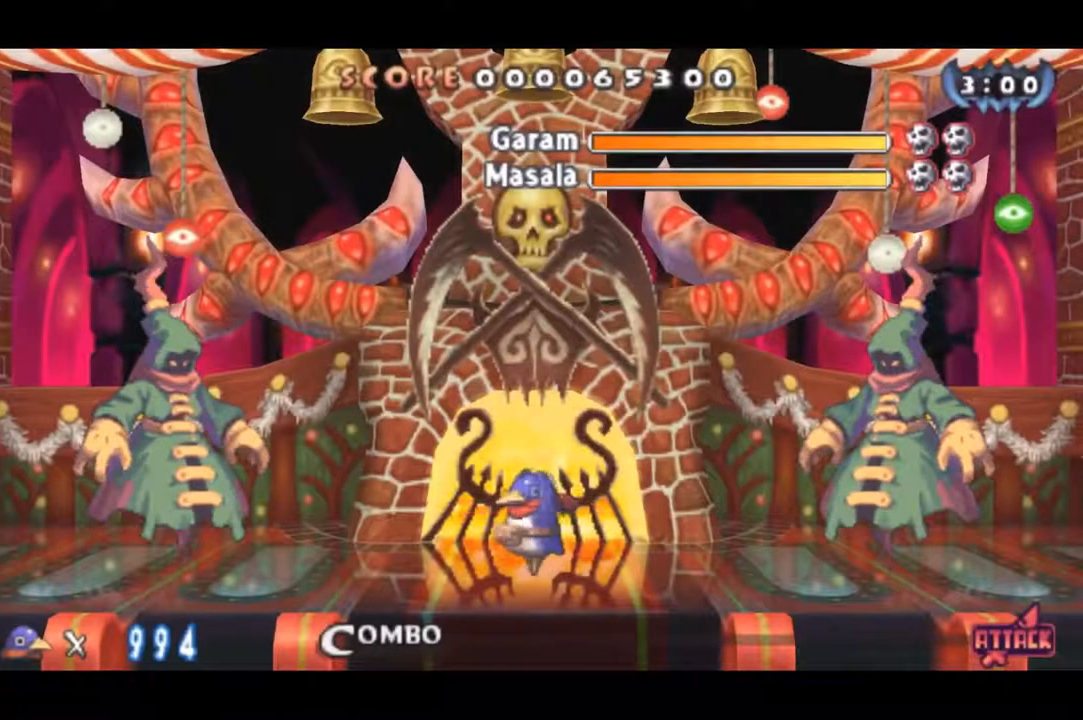
{"buttons": ["DPAD_RIGHT"], "right_stick": "center", "events": []}
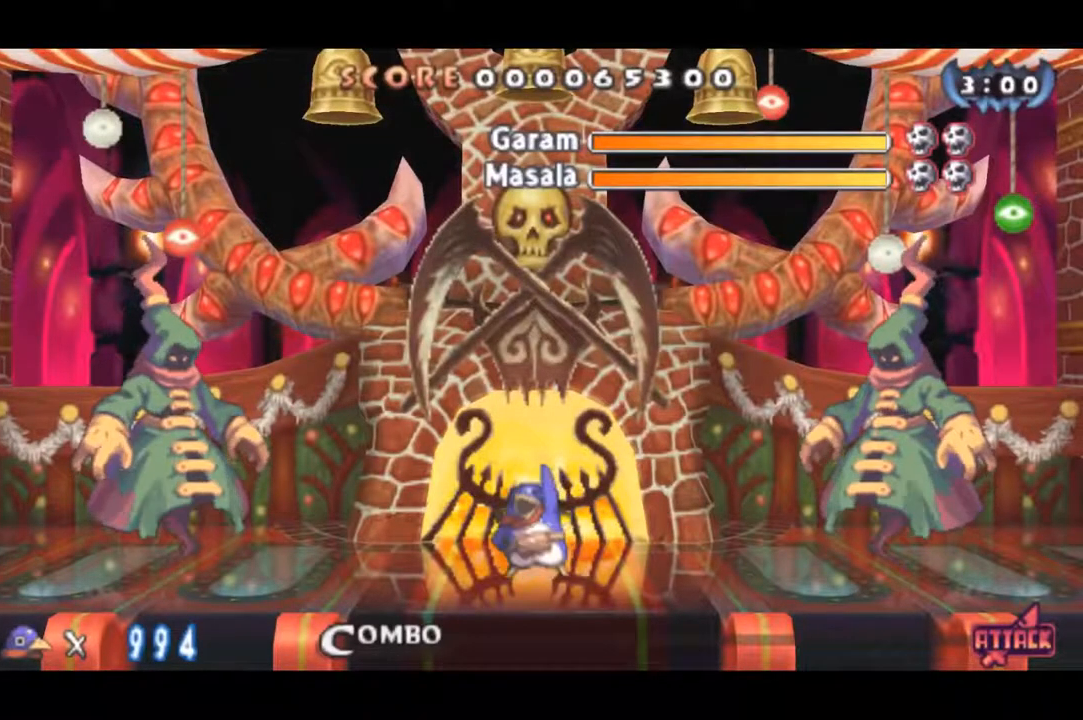
{"buttons": ["DPAD_RIGHT"], "right_stick": "center", "events": []}
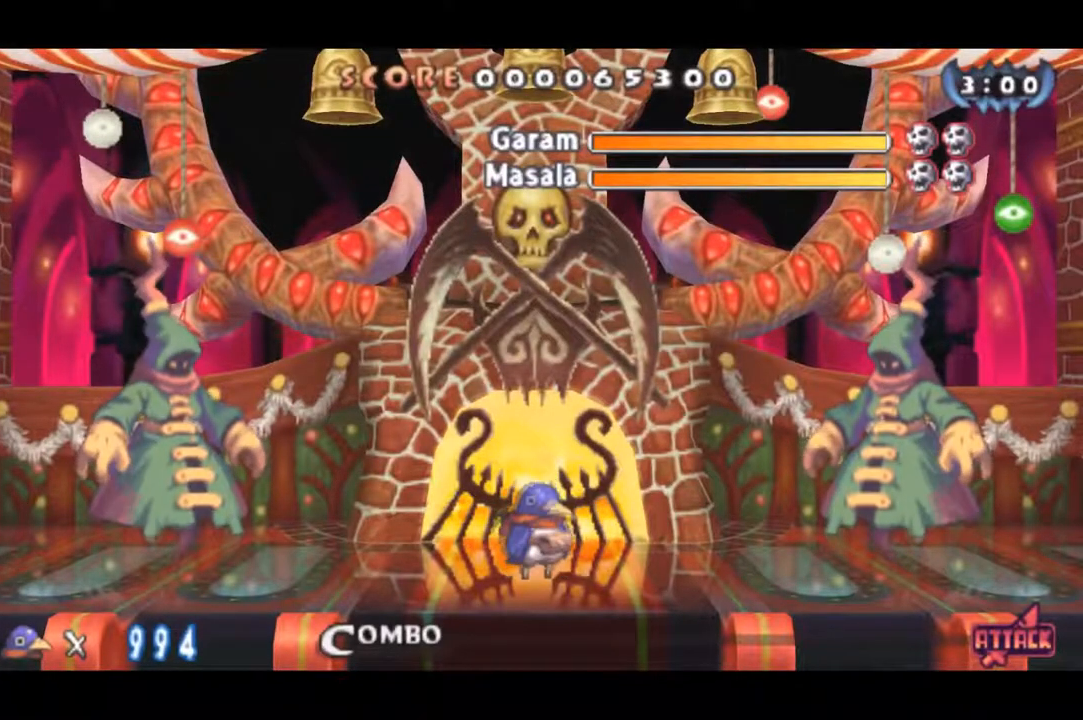
{"buttons": ["DPAD_RIGHT"], "right_stick": "center", "events": []}
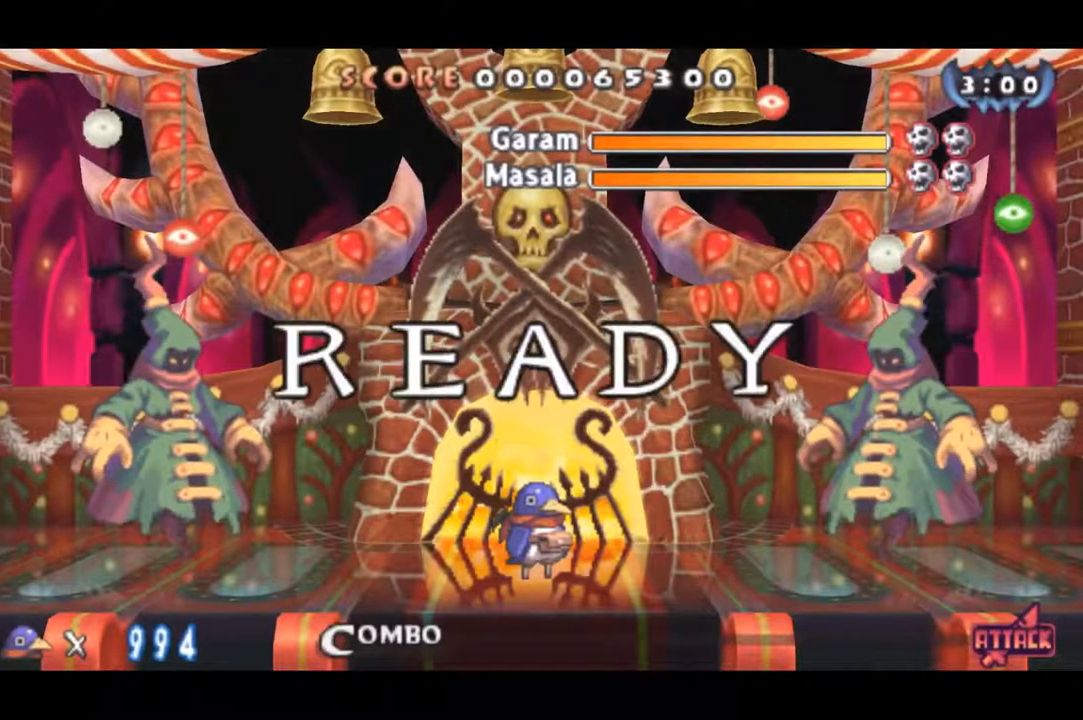
{"buttons": ["DPAD_RIGHT"], "right_stick": "center", "events": []}
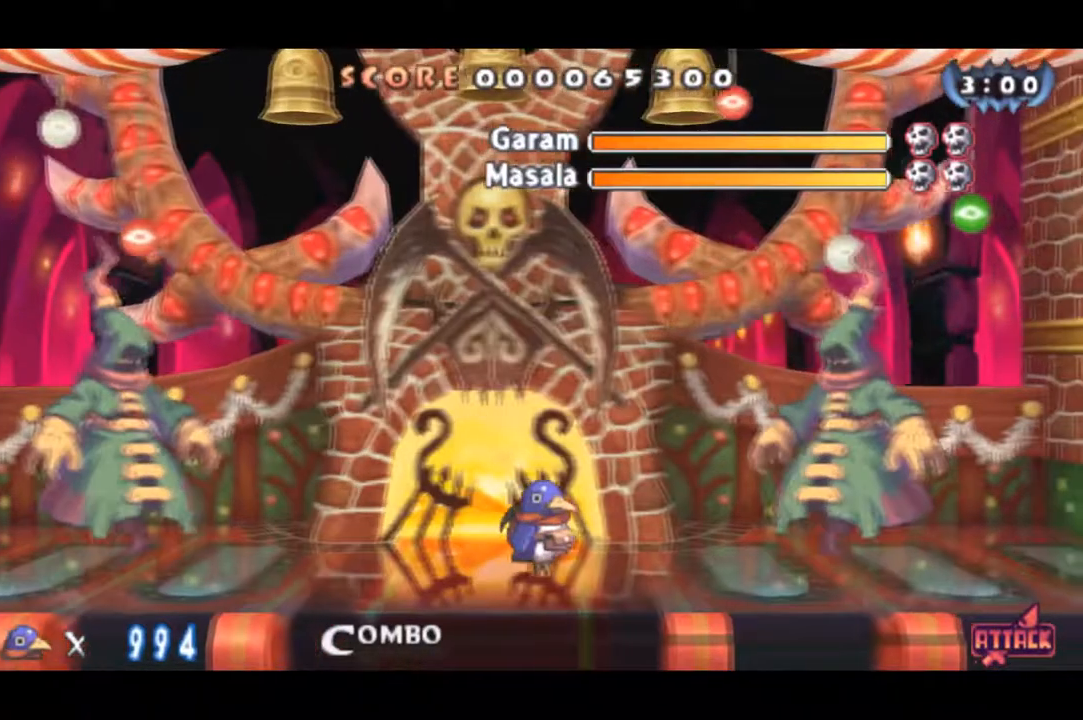
{"buttons": ["CROSS", "DPAD_DOWN"], "right_stick": "center", "events": [[233, "CROSS", "down"], [317, "CROSS", "up"], [434, "DPAD_DOWN", "down"], [467, "CROSS", "down"], [484, "DPAD_RIGHT", "up"]]}
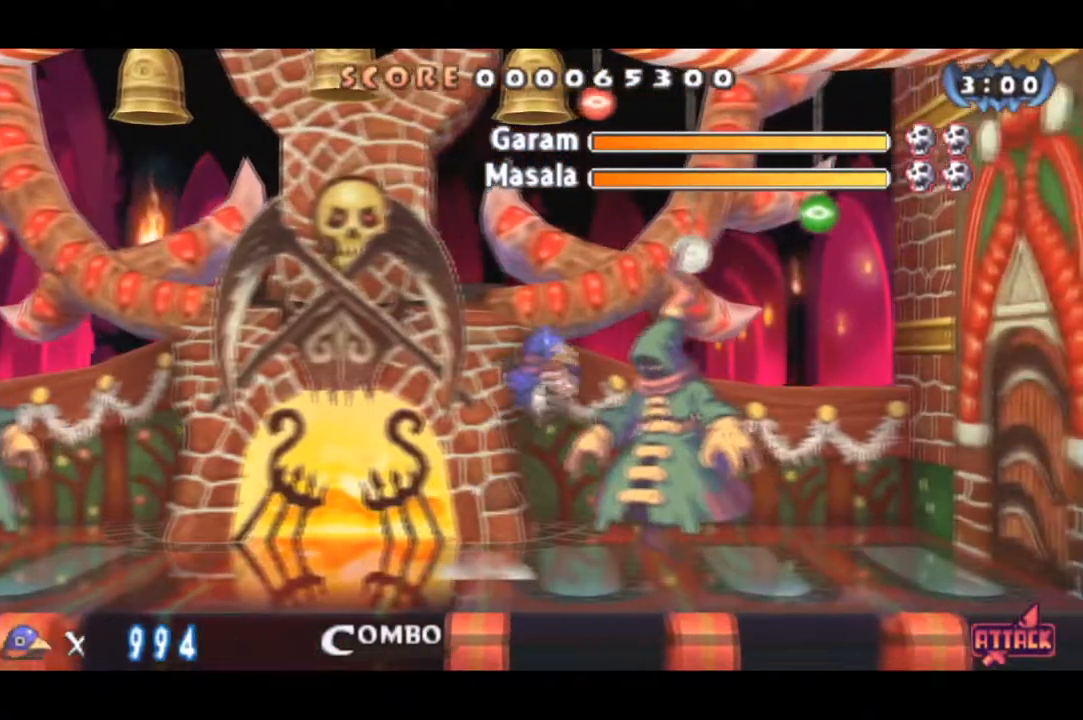
{"buttons": ["DPAD_RIGHT"], "right_stick": "center", "events": [[84, "CROSS", "up"], [100, "DPAD_RIGHT", "down"], [150, "DPAD_DOWN", "up"]]}
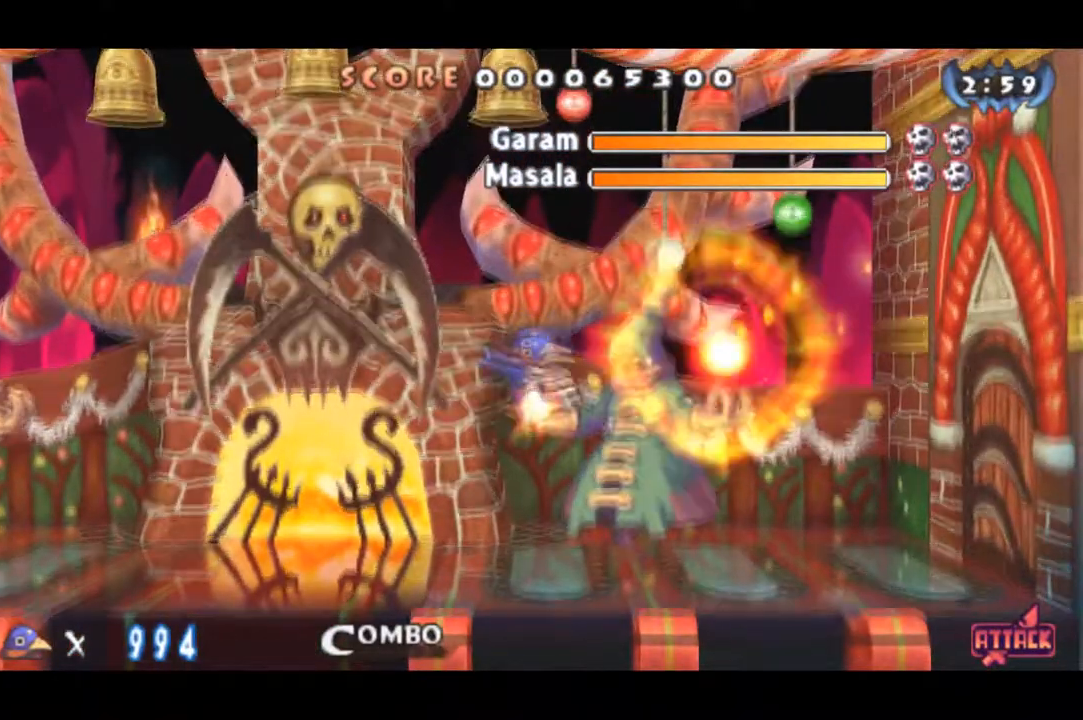
{"buttons": ["DPAD_RIGHT"], "right_stick": "center", "events": [[167, "DPAD_DOWN", "down"], [217, "DPAD_RIGHT", "up"], [267, "CROSS", "down"], [300, "DPAD_RIGHT", "down"], [350, "CROSS", "up"], [384, "DPAD_DOWN", "up"]]}
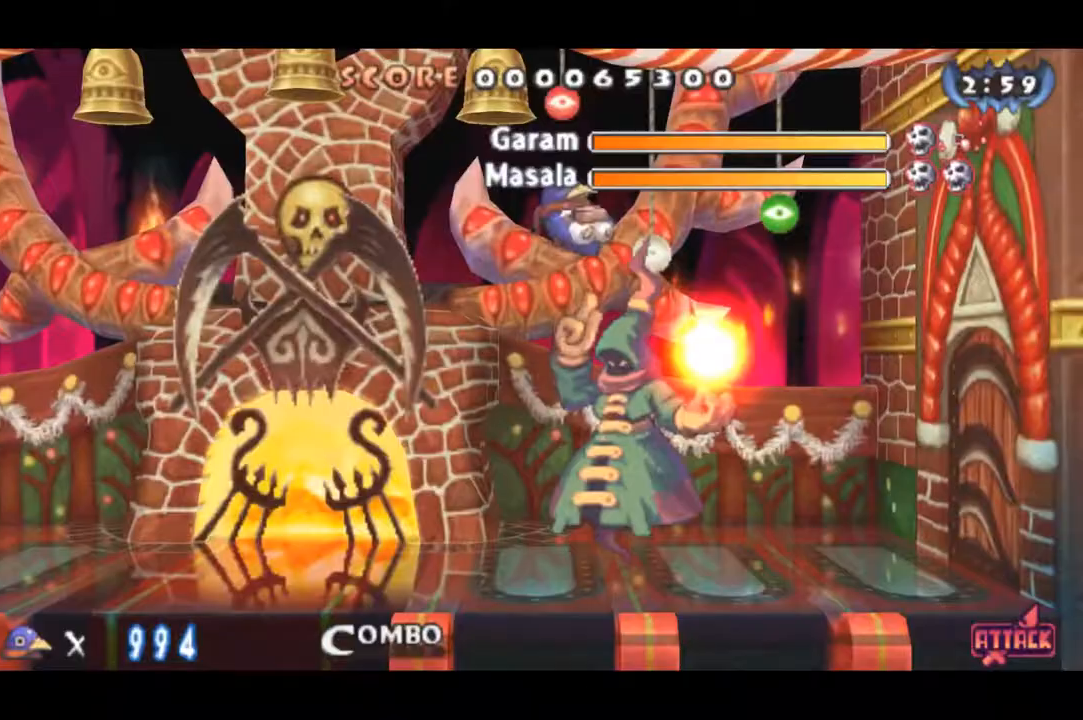
{"buttons": ["DPAD_RIGHT"], "right_stick": "center", "events": []}